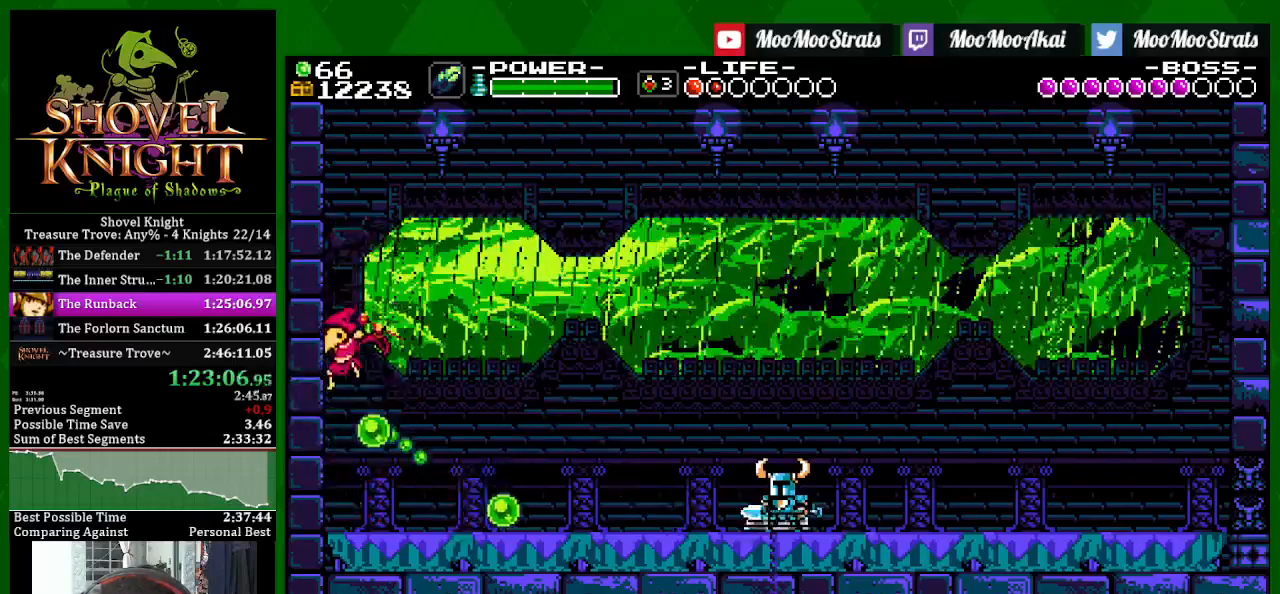
Gameplay with a controller (PlayStation layout); each line is a JSON object with the inputs held at the frame after it (dt_ms = milliseconds from this image to that frame). "events" lists button and stick changes between this image and that frame as [ms after this image, input, new state], when the widget could be followed in between. Not read: DPAD_LEFT.
{"dt_ms": 500, "buttons": ["SQUARE"], "left_stick": "center", "right_stick": "center", "events": []}
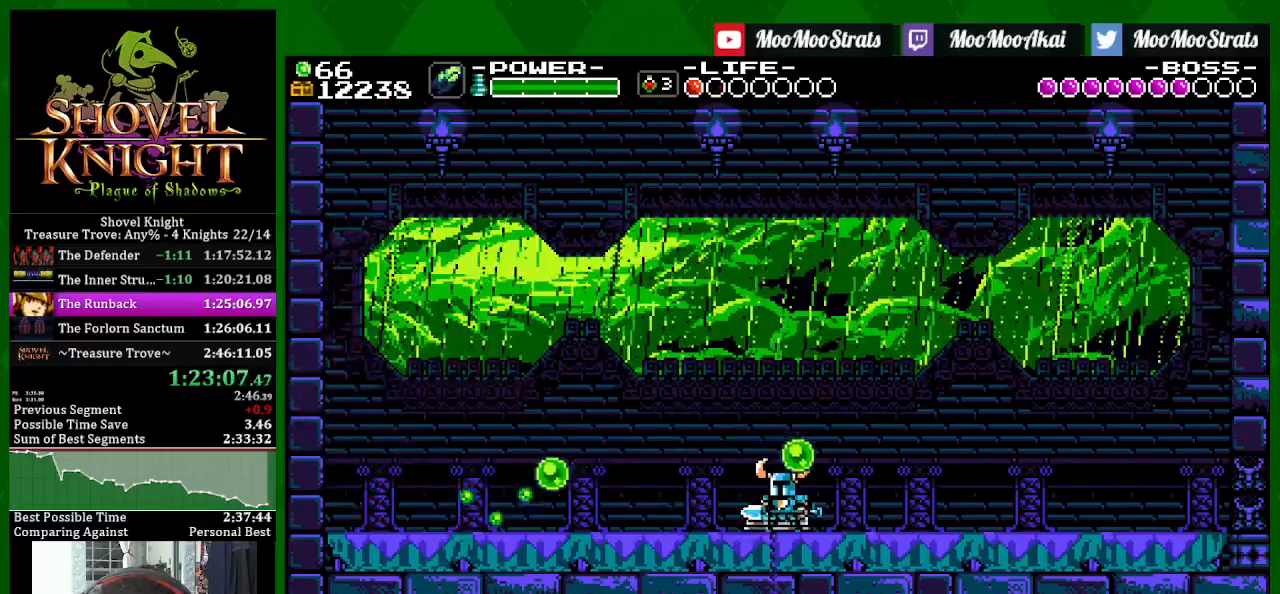
{"dt_ms": 500, "buttons": ["SQUARE"], "left_stick": "center", "right_stick": "center", "events": [[300, "SELECT", "down"], [467, "SELECT", "up"]]}
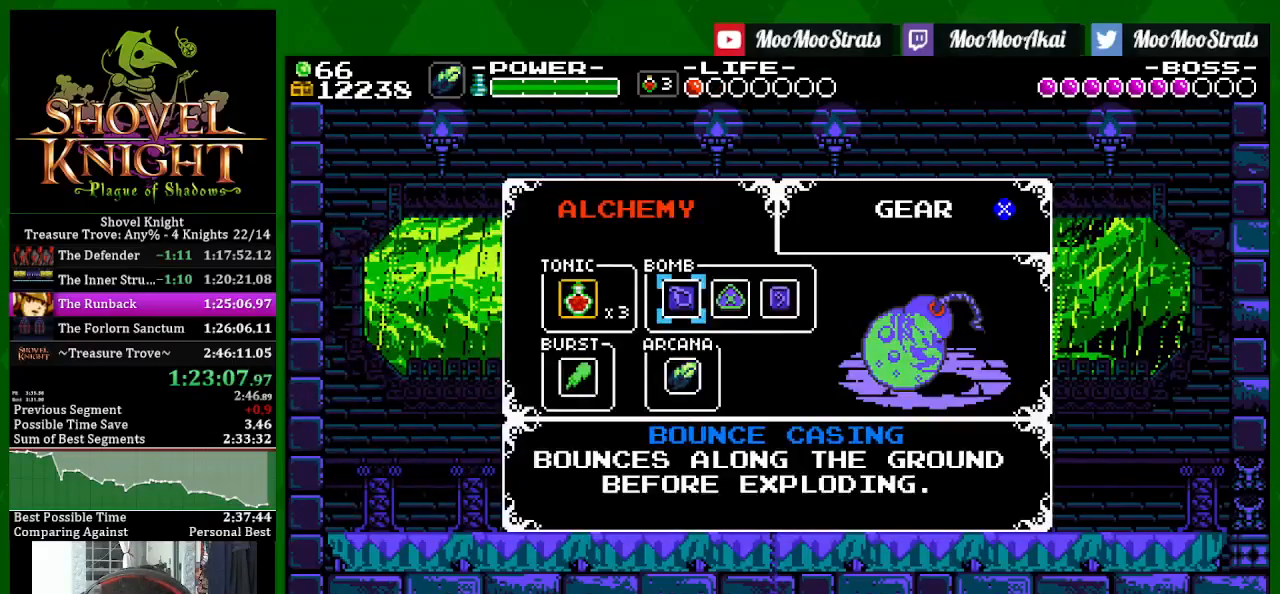
{"dt_ms": 500, "buttons": ["SQUARE"], "left_stick": "center", "right_stick": "center", "events": [[200, "CROSS", "down"], [300, "CROSS", "up"], [333, "SELECT", "down"], [500, "SELECT", "up"]]}
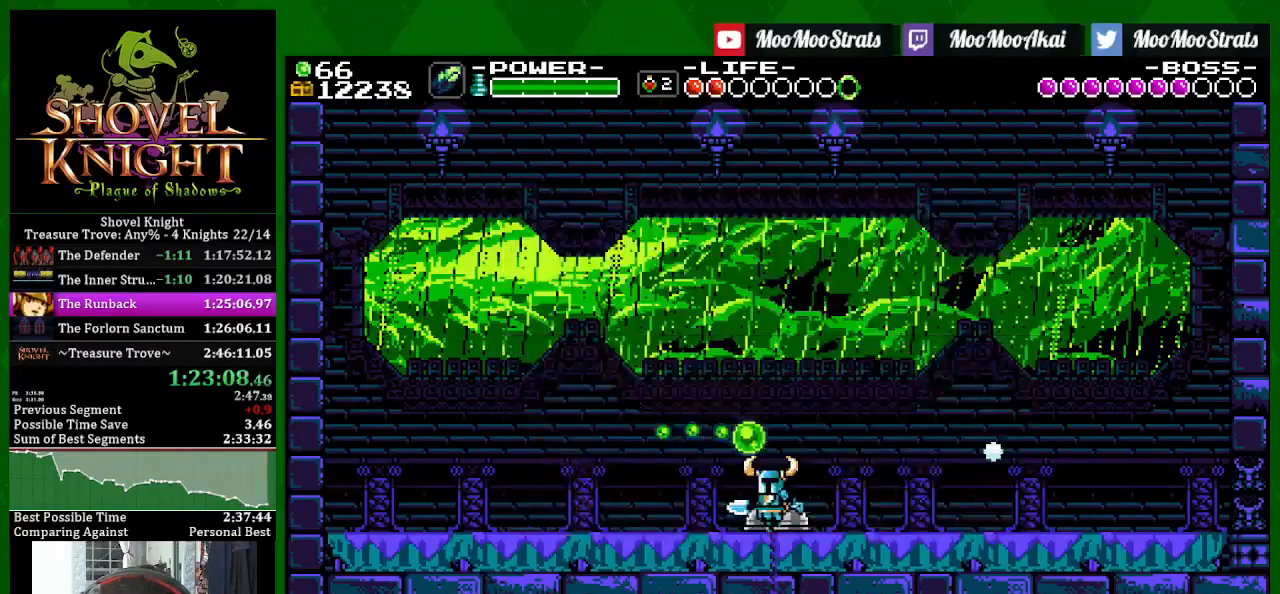
{"dt_ms": 500, "buttons": ["SQUARE"], "left_stick": "center", "right_stick": "center", "events": [[67, "CROSS", "down"], [200, "CROSS", "up"]]}
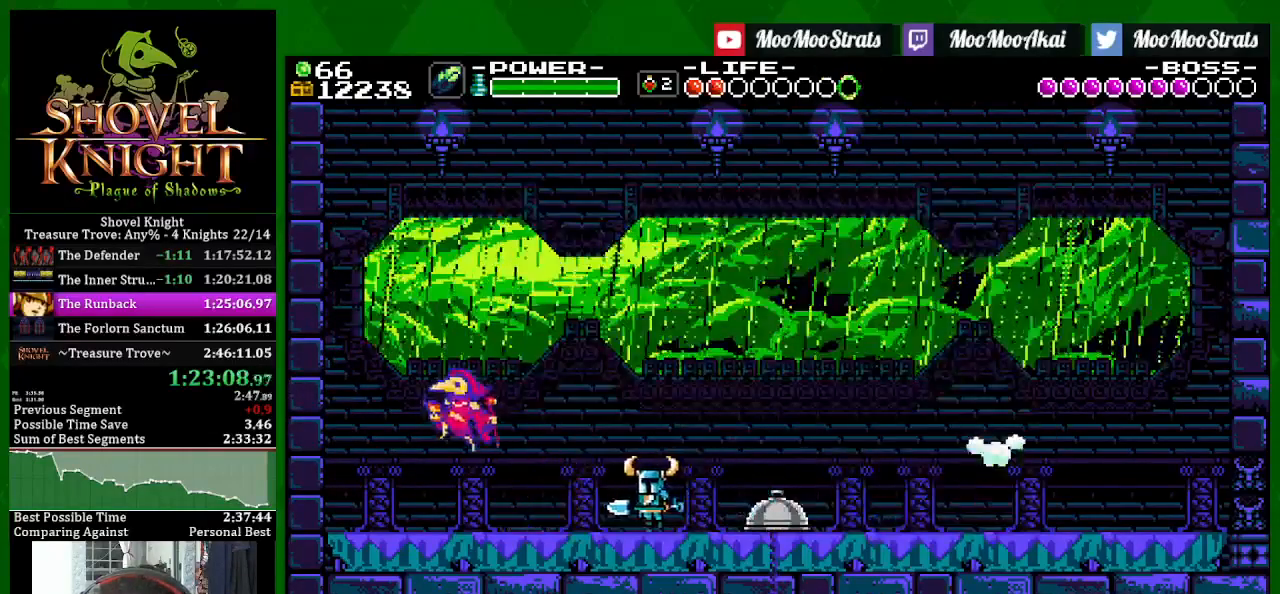
{"dt_ms": 500, "buttons": ["SQUARE"], "left_stick": "center", "right_stick": "center", "events": []}
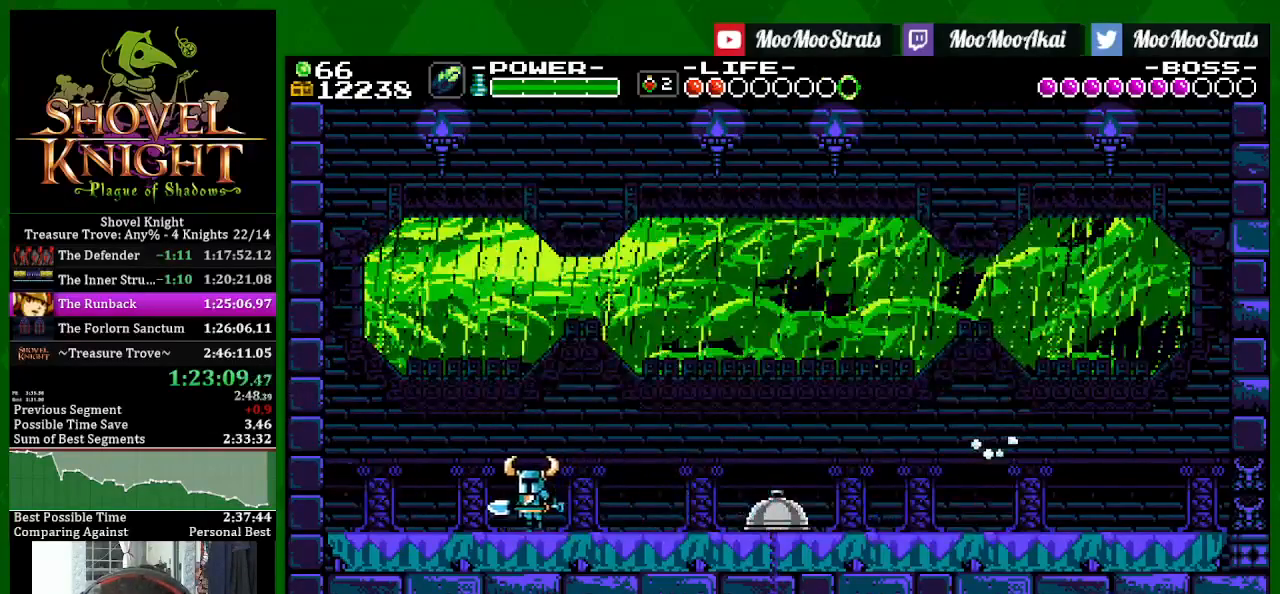
{"dt_ms": 500, "buttons": ["SQUARE"], "left_stick": "center", "right_stick": "center", "events": []}
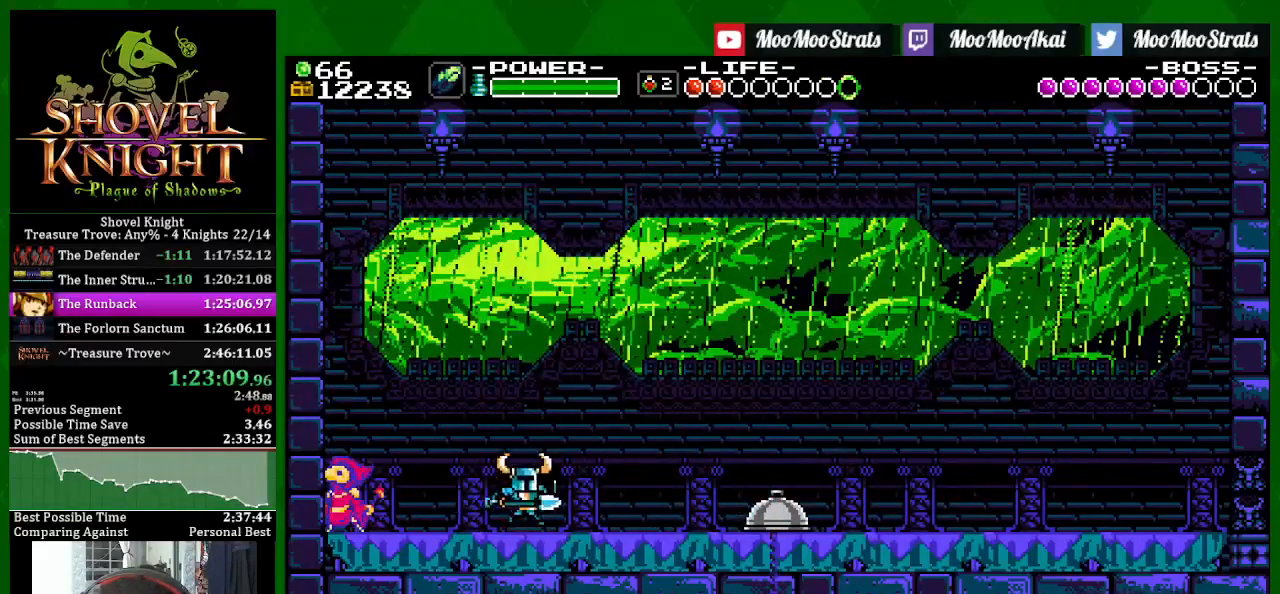
{"dt_ms": 500, "buttons": ["SQUARE"], "left_stick": "center", "right_stick": "center", "events": []}
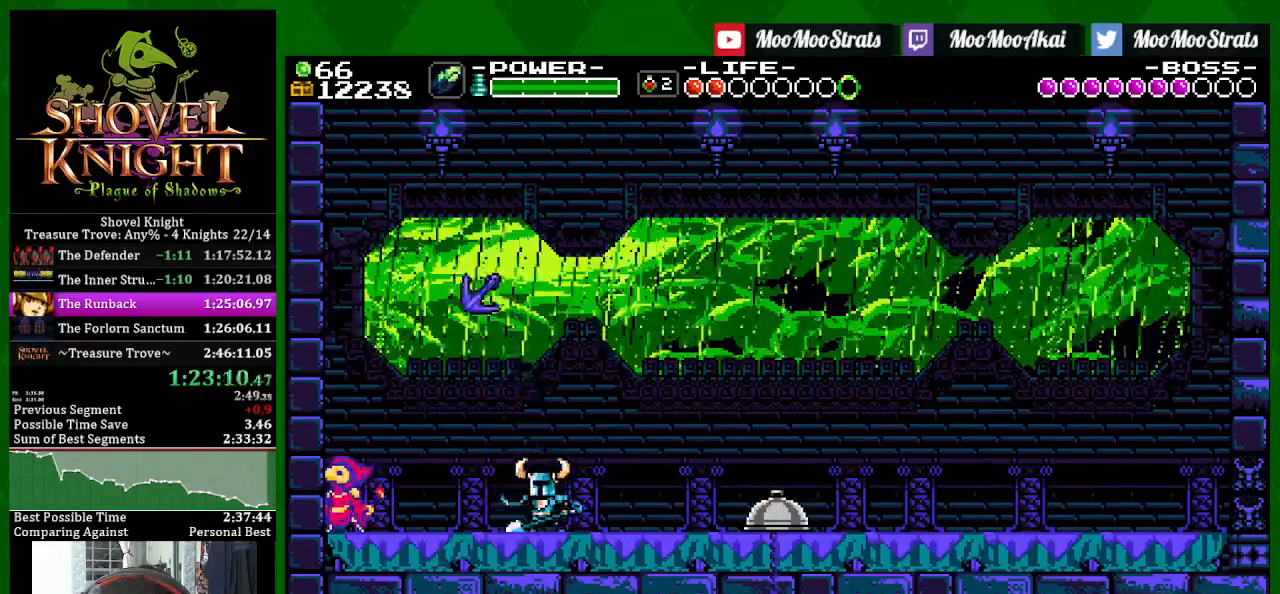
{"dt_ms": 500, "buttons": ["SQUARE"], "left_stick": "center", "right_stick": "center", "events": [[283, "DPAD_RIGHT", "down"], [350, "DPAD_RIGHT", "up"]]}
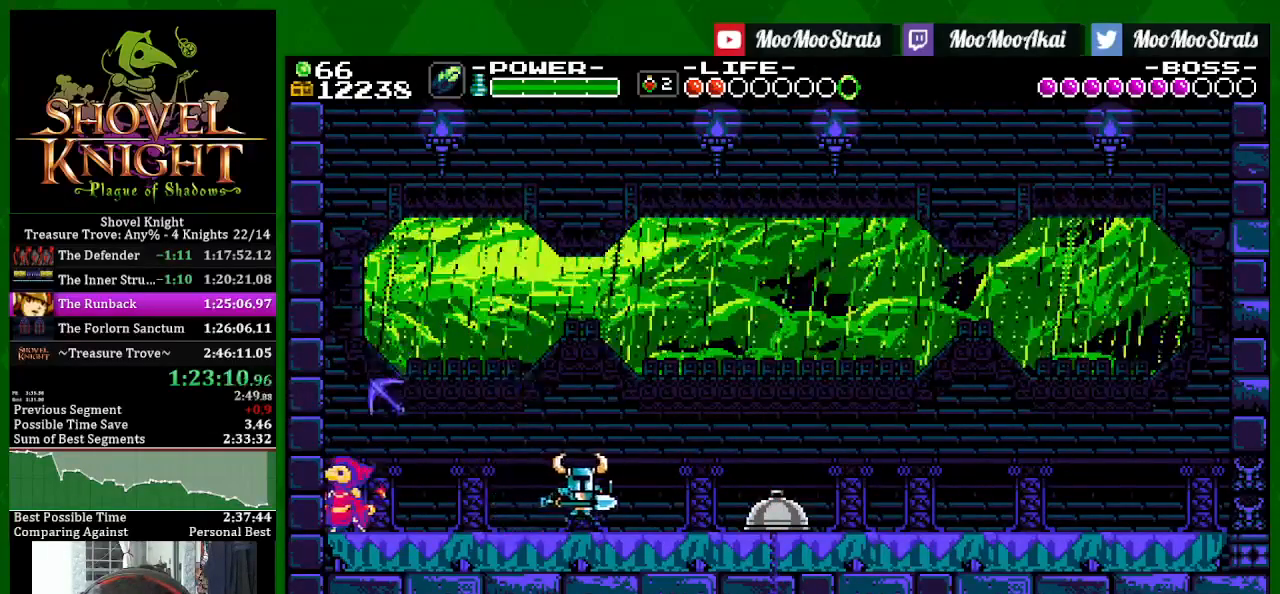
{"dt_ms": 500, "buttons": ["SQUARE"], "left_stick": "center", "right_stick": "center", "events": []}
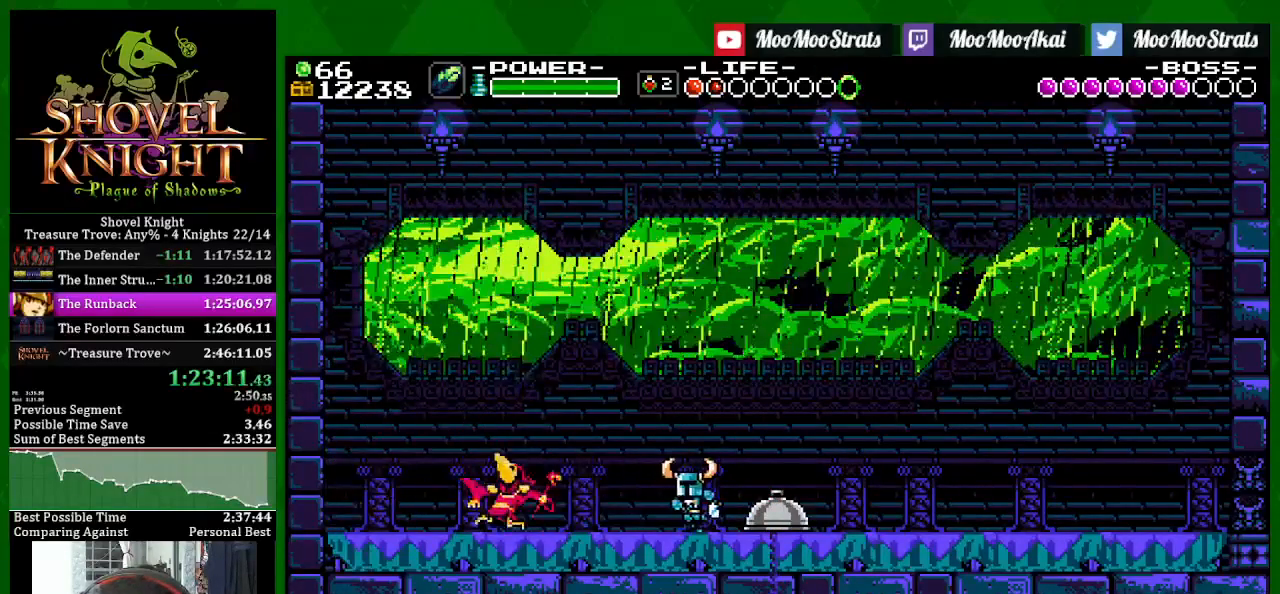
{"dt_ms": 500, "buttons": [], "left_stick": "center", "right_stick": "center", "events": [[17, "SQUARE", "up"]]}
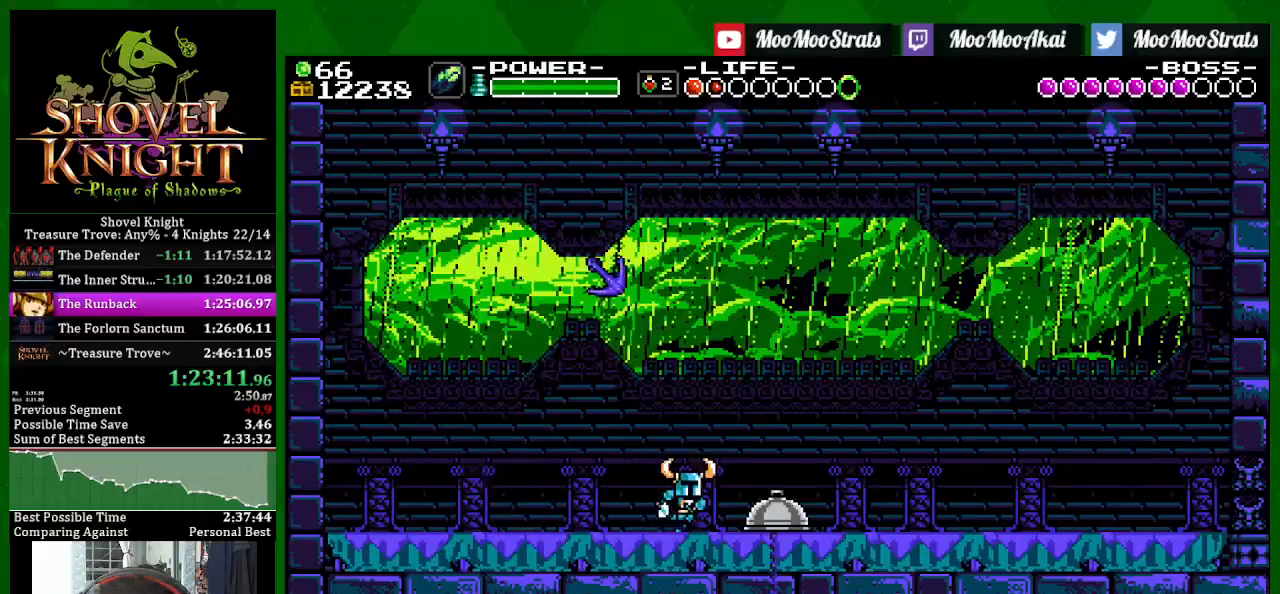
{"dt_ms": 500, "buttons": [], "left_stick": "center", "right_stick": "center", "events": []}
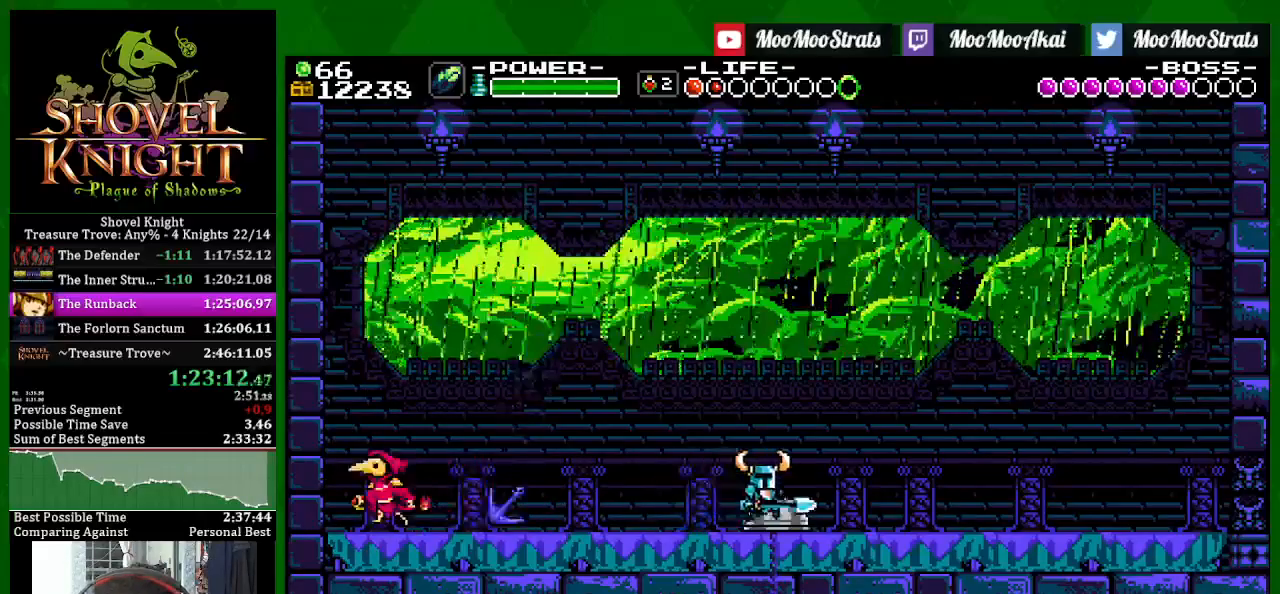
{"dt_ms": 500, "buttons": [], "left_stick": "center", "right_stick": "center", "events": []}
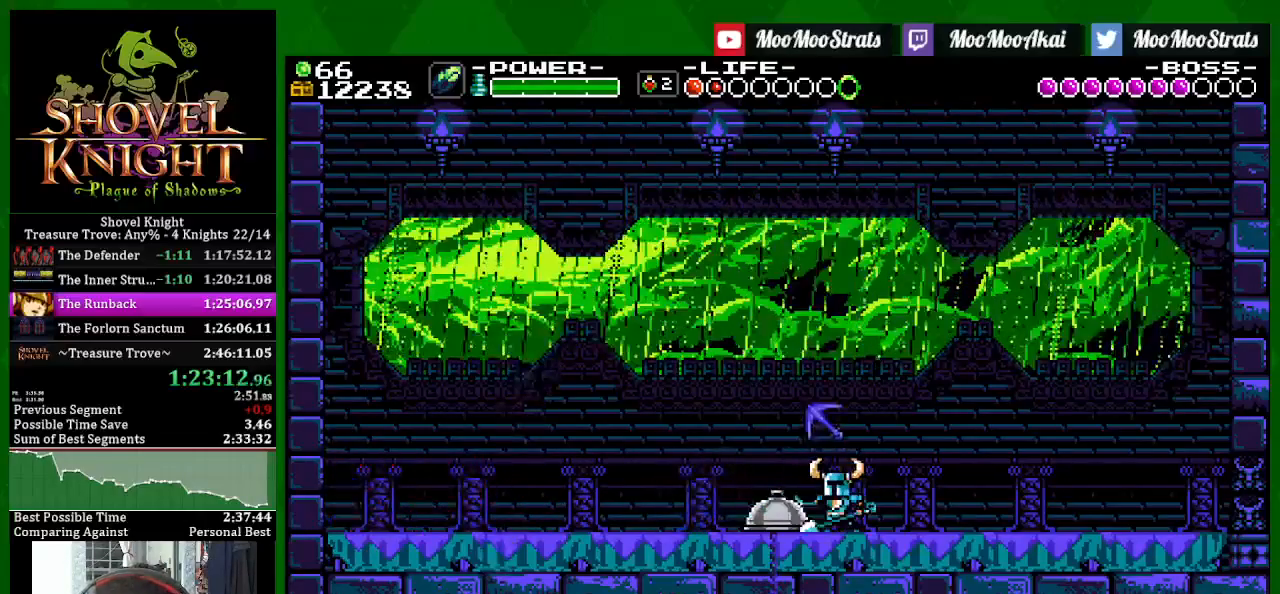
{"dt_ms": 500, "buttons": [], "left_stick": "center", "right_stick": "center", "events": []}
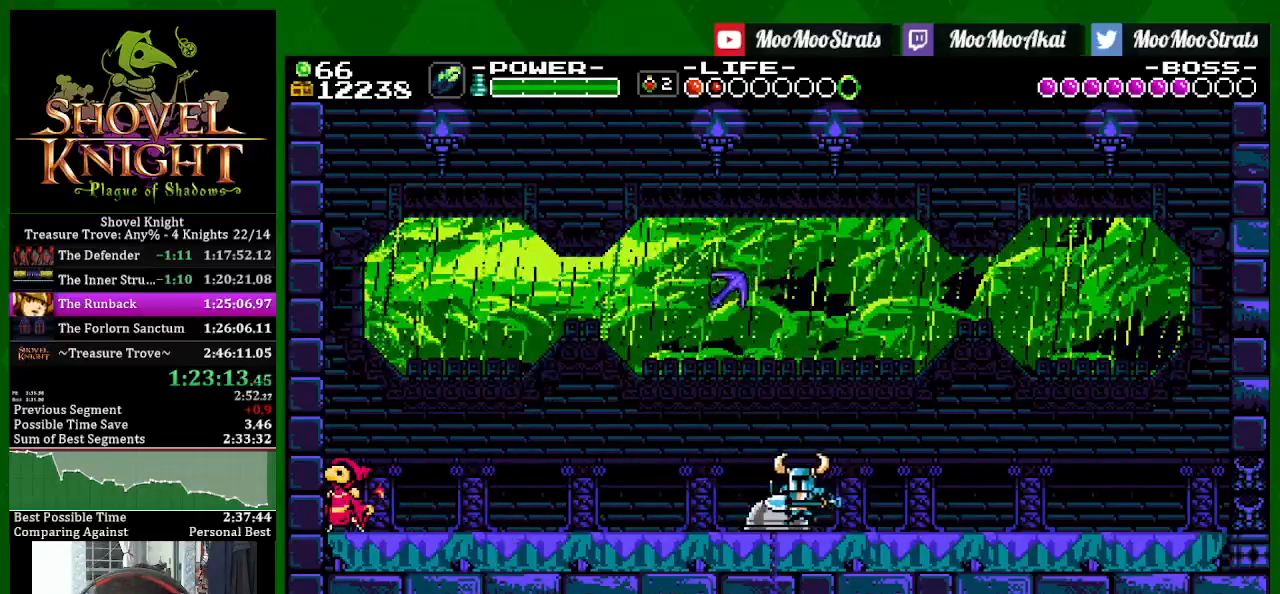
{"dt_ms": 500, "buttons": [], "left_stick": "center", "right_stick": "center", "events": []}
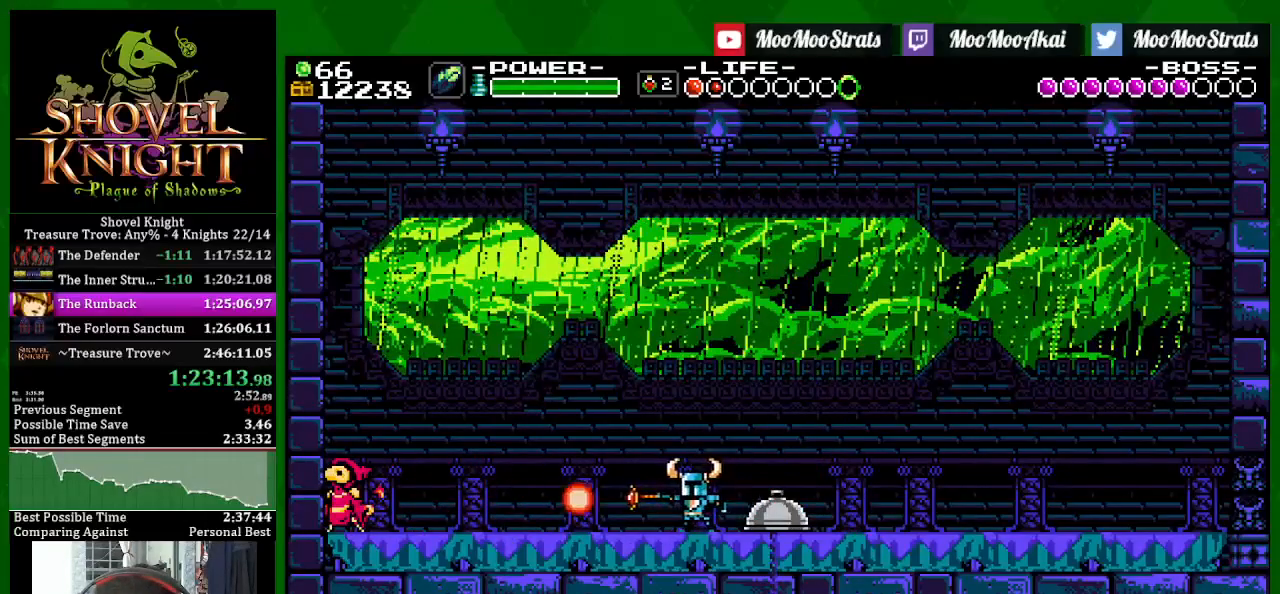
{"dt_ms": 500, "buttons": ["CROSS"], "left_stick": "center", "right_stick": "center", "events": [[267, "CROSS", "down"]]}
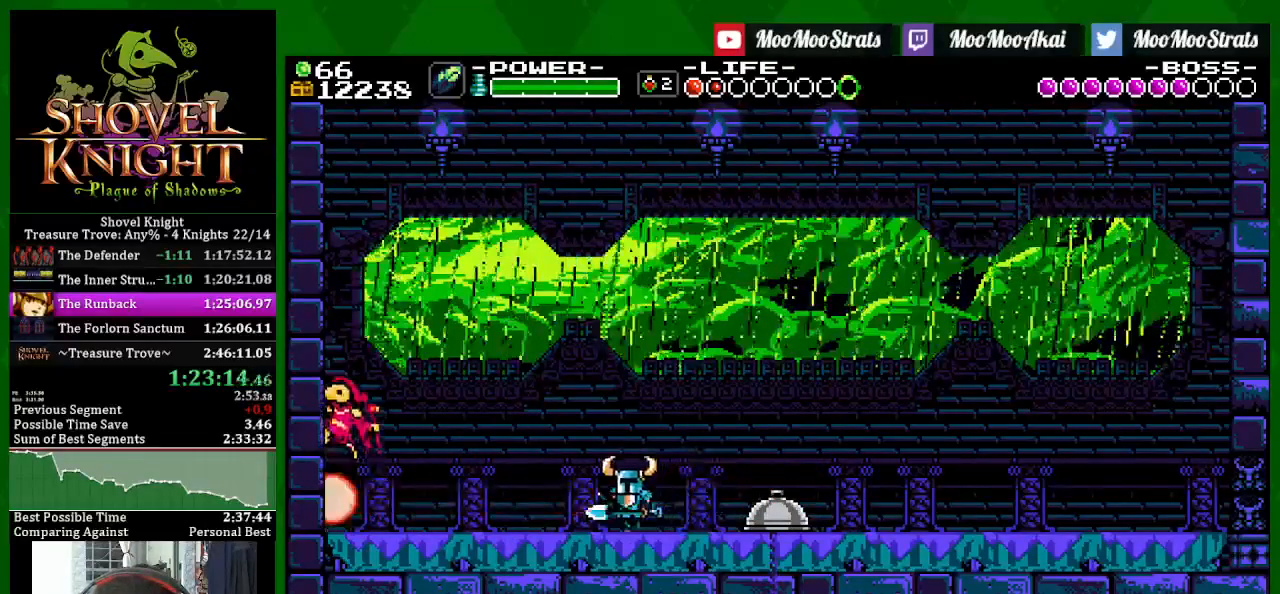
{"dt_ms": 500, "buttons": [], "left_stick": "center", "right_stick": "center", "events": [[17, "CROSS", "up"], [150, "CROSS", "down"], [283, "CROSS", "up"]]}
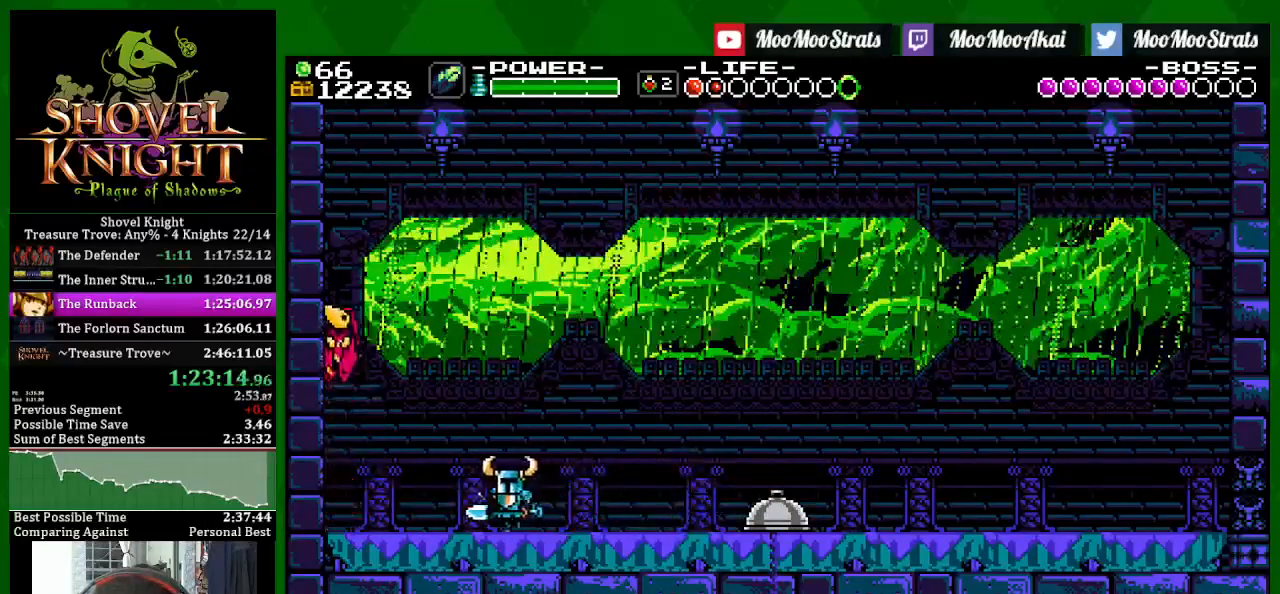
{"dt_ms": 500, "buttons": [], "left_stick": "center", "right_stick": "center", "events": []}
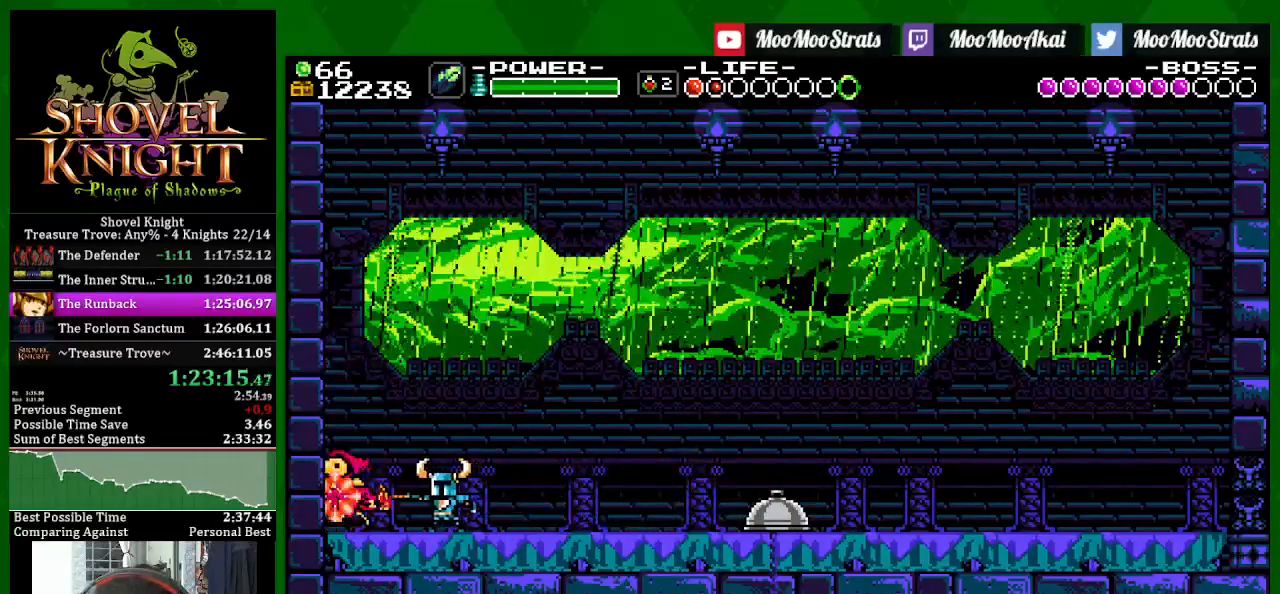
{"dt_ms": 500, "buttons": [], "left_stick": "center", "right_stick": "center"}
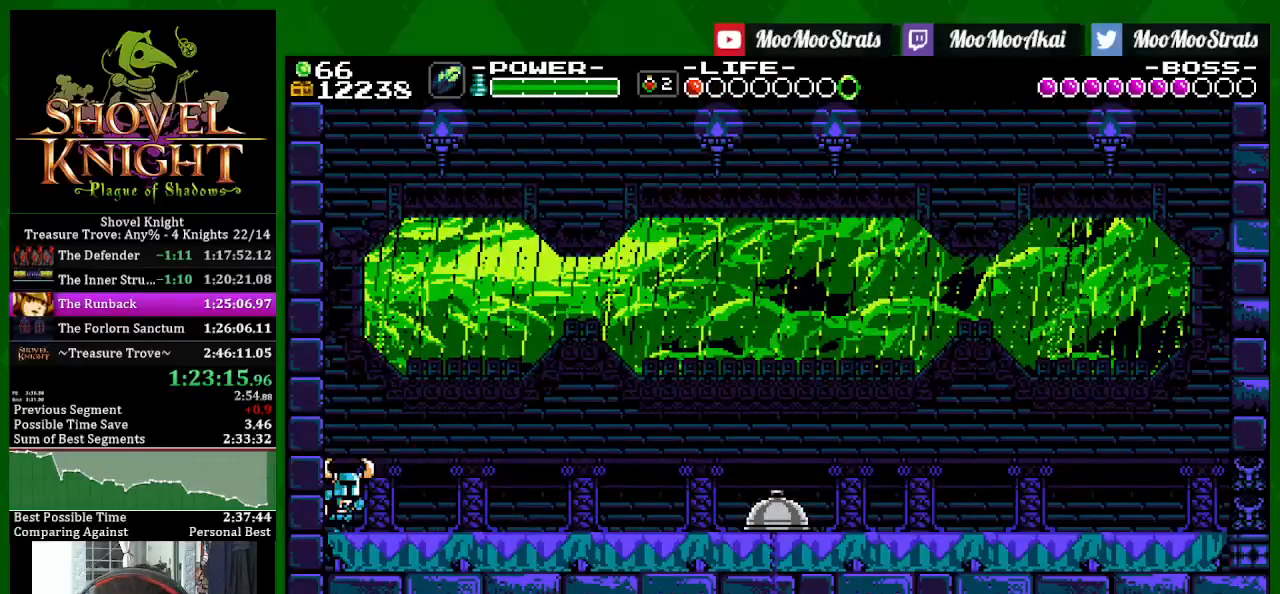
{"dt_ms": 500, "buttons": ["SQUARE"], "left_stick": "center", "right_stick": "center", "events": [[383, "CROSS", "down"], [433, "SQUARE", "down"], [500, "CROSS", "up"]]}
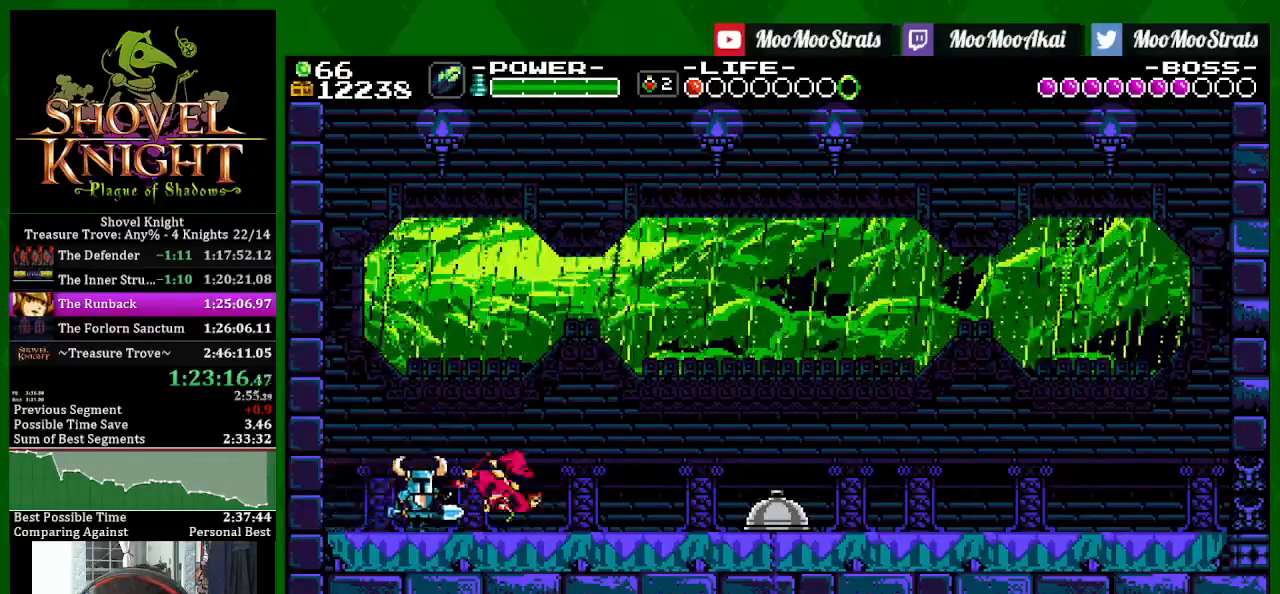
{"dt_ms": 500, "buttons": [], "left_stick": "center", "right_stick": "center", "events": [[50, "SQUARE", "up"]]}
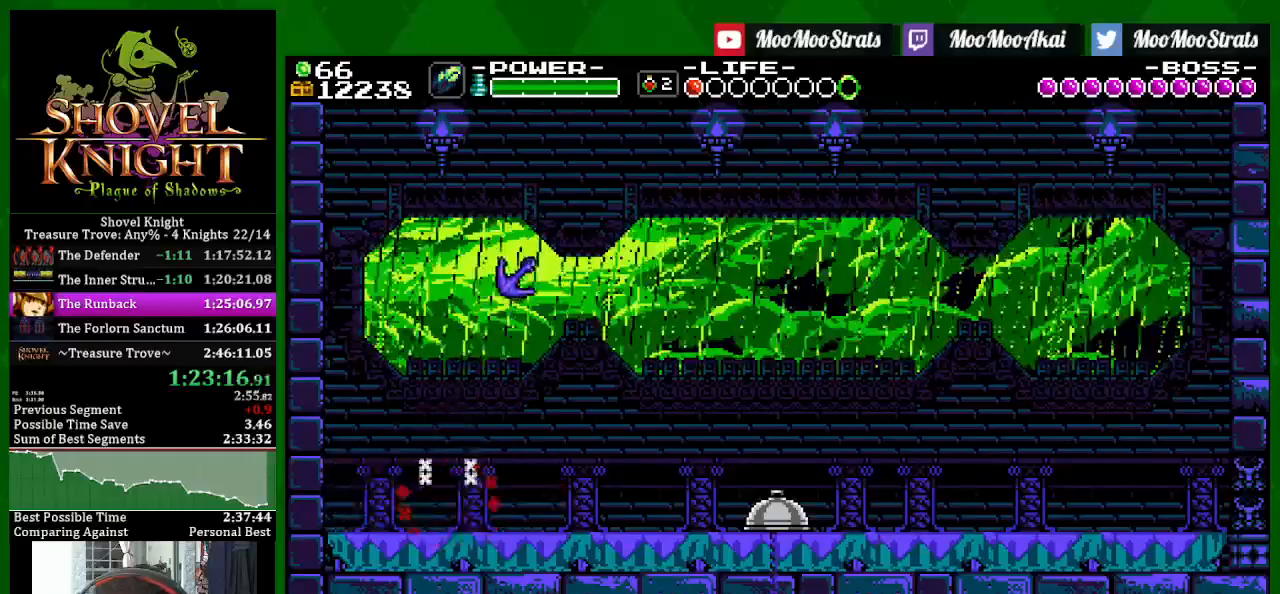
{"dt_ms": 500, "buttons": [], "left_stick": "center", "right_stick": "center", "events": [[83, "DPAD_RIGHT", "down"], [367, "DPAD_RIGHT", "up"]]}
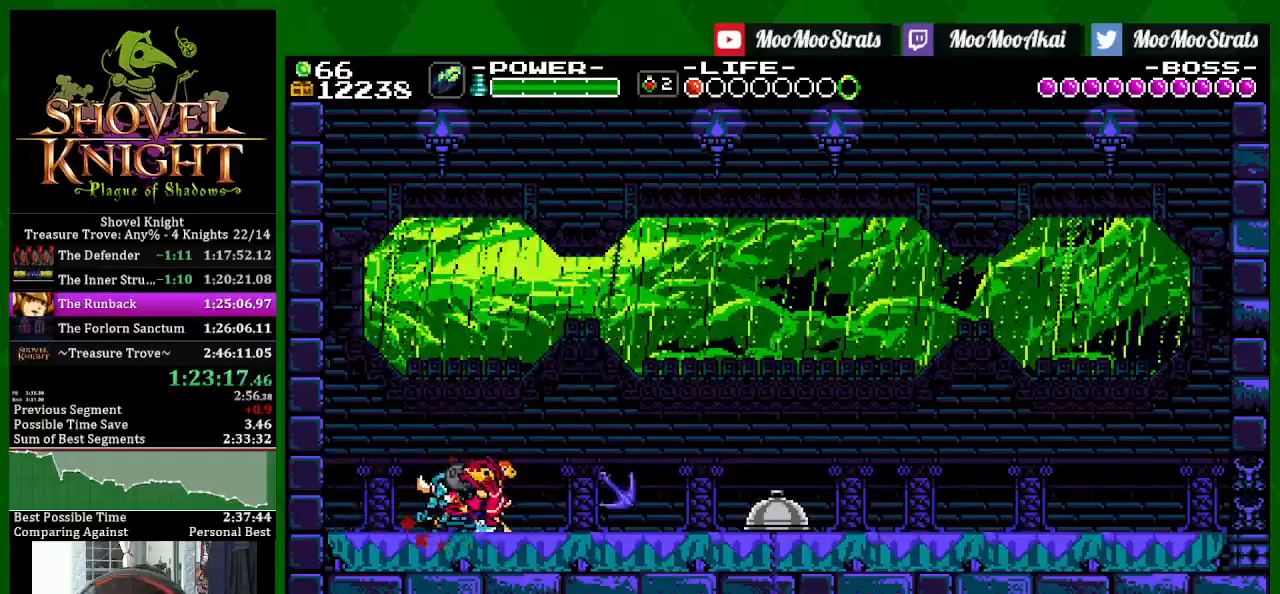
{"dt_ms": 500, "buttons": [], "left_stick": "center", "right_stick": "center", "events": [[267, "R1", "down"], [417, "R1", "up"]]}
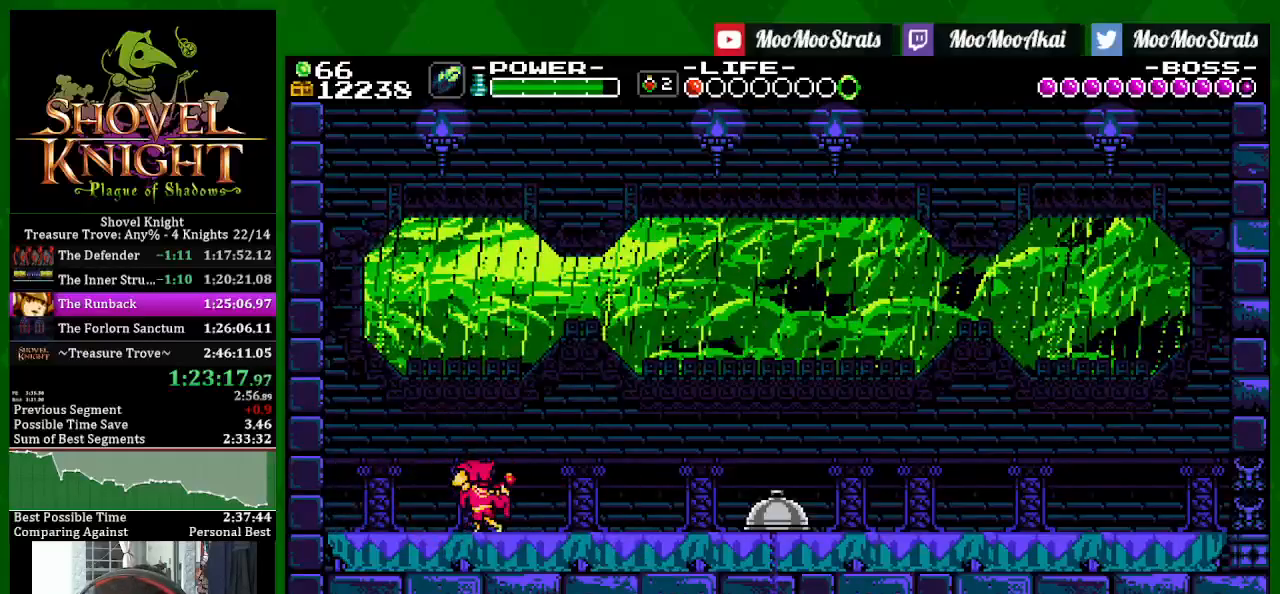
{"dt_ms": 500, "buttons": [], "left_stick": "center", "right_stick": "center", "events": [[33, "CROSS", "down"], [100, "SQUARE", "down"], [183, "CROSS", "up"], [333, "SQUARE", "up"]]}
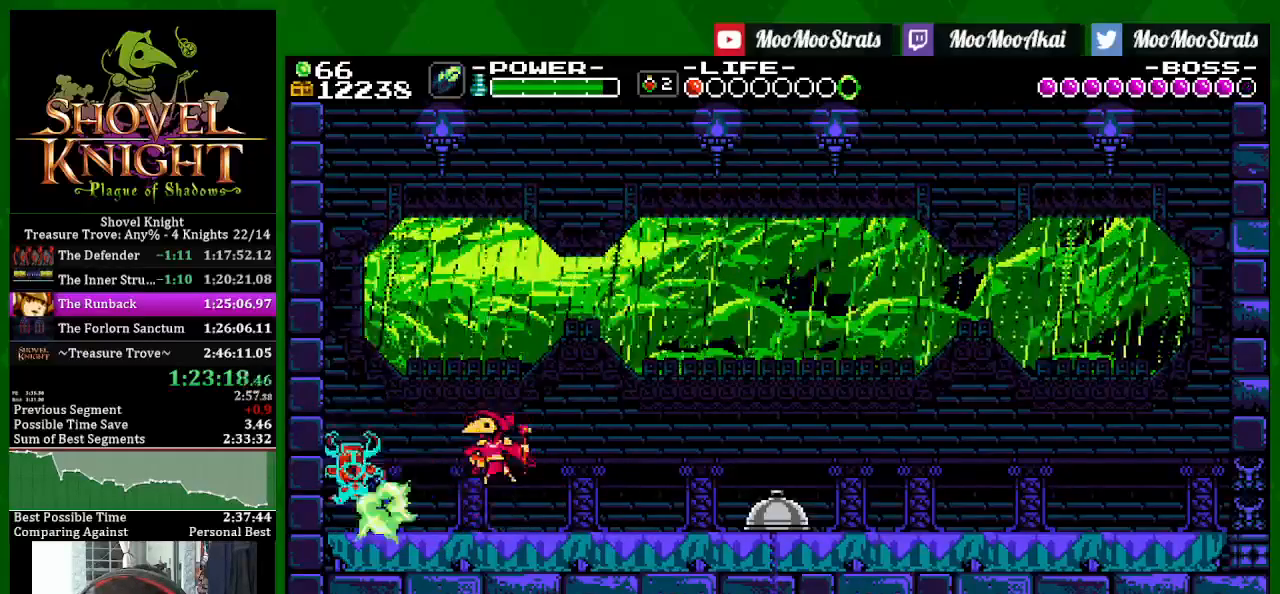
{"dt_ms": 500, "buttons": [], "left_stick": "center", "right_stick": "center", "events": []}
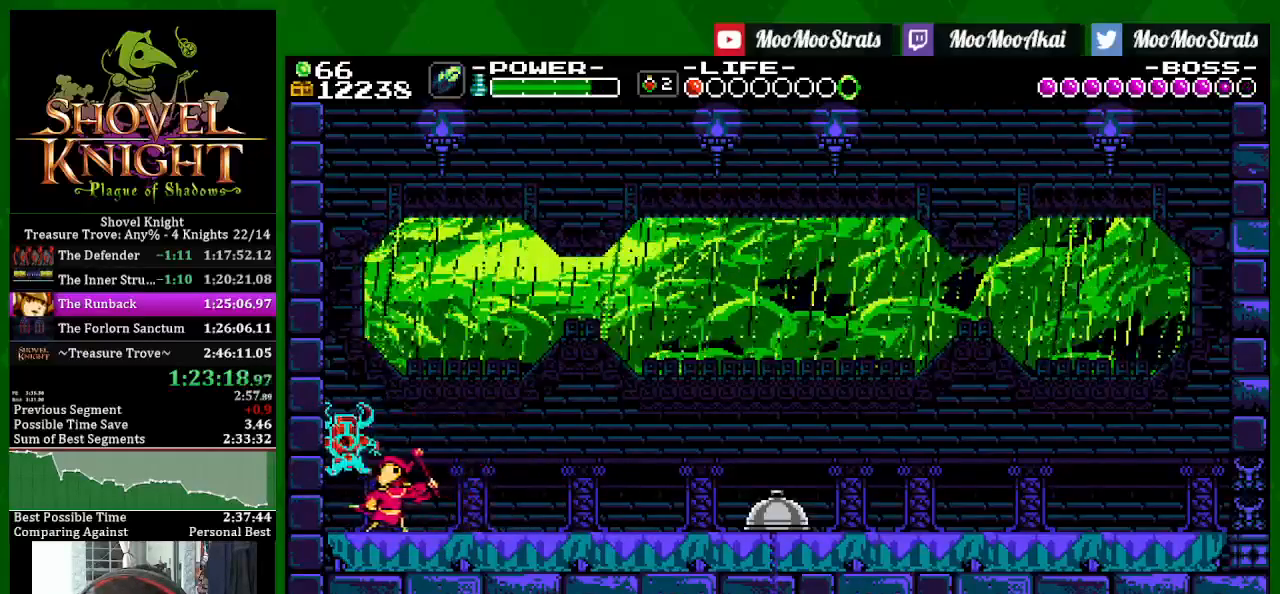
{"dt_ms": 1000, "buttons": [], "left_stick": "center", "right_stick": "center"}
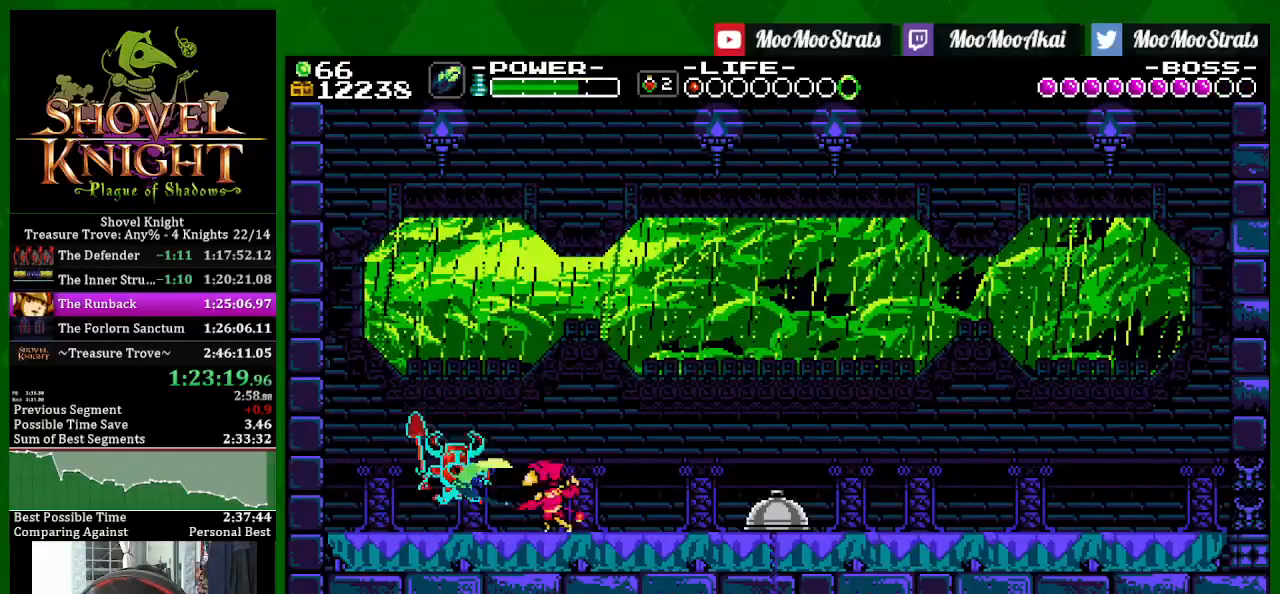
{"dt_ms": 500, "buttons": [], "left_stick": "center", "right_stick": "center", "events": [[100, "CROSS", "down"], [217, "SQUARE", "down"], [250, "CROSS", "up"], [350, "SQUARE", "up"]]}
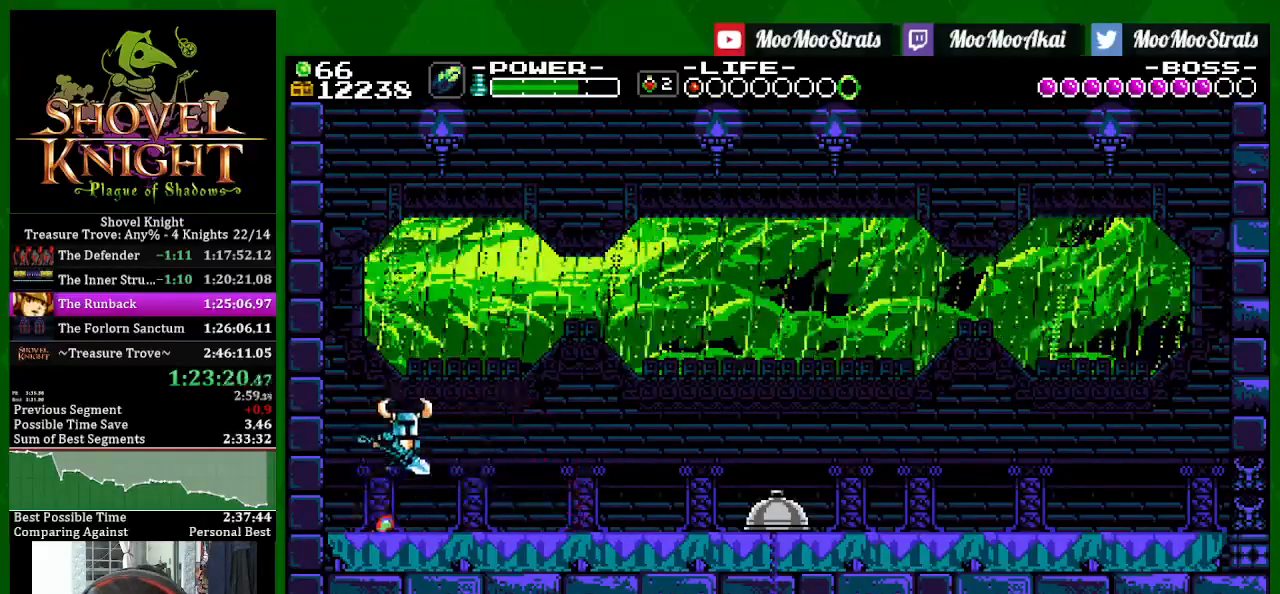
{"dt_ms": 500, "buttons": [], "left_stick": "center", "right_stick": "center", "events": [[133, "SELECT", "down"], [333, "SELECT", "up"]]}
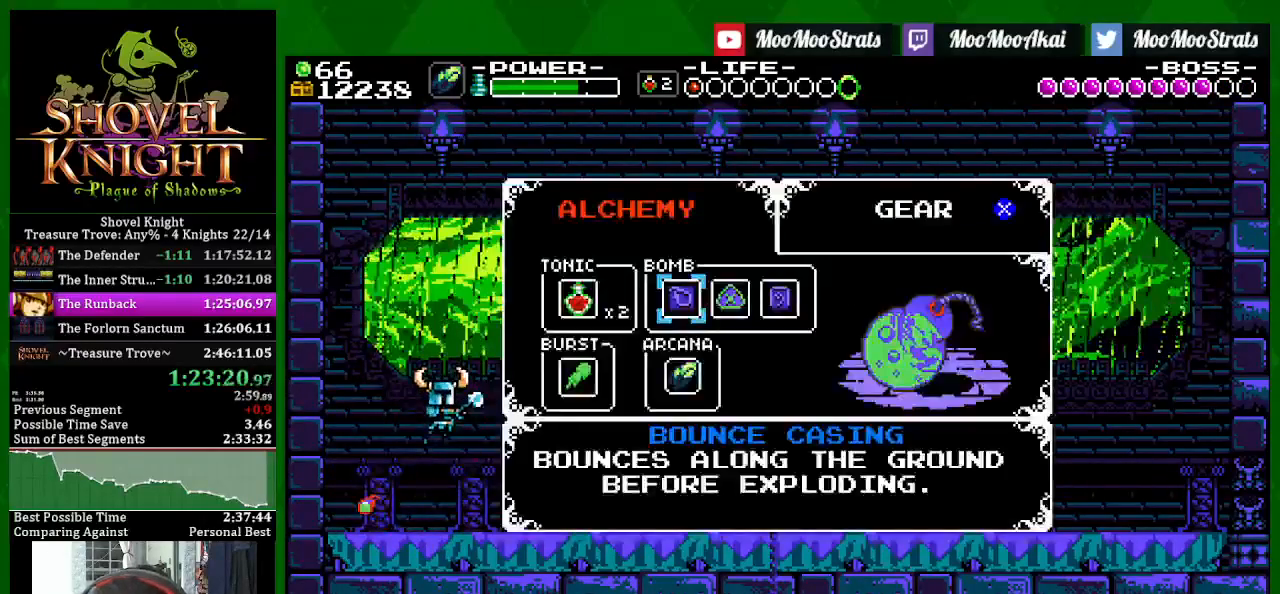
{"dt_ms": 500, "buttons": ["SELECT"], "left_stick": "center", "right_stick": "center", "events": [[200, "CROSS", "down"], [300, "CROSS", "up"], [367, "SELECT", "down"]]}
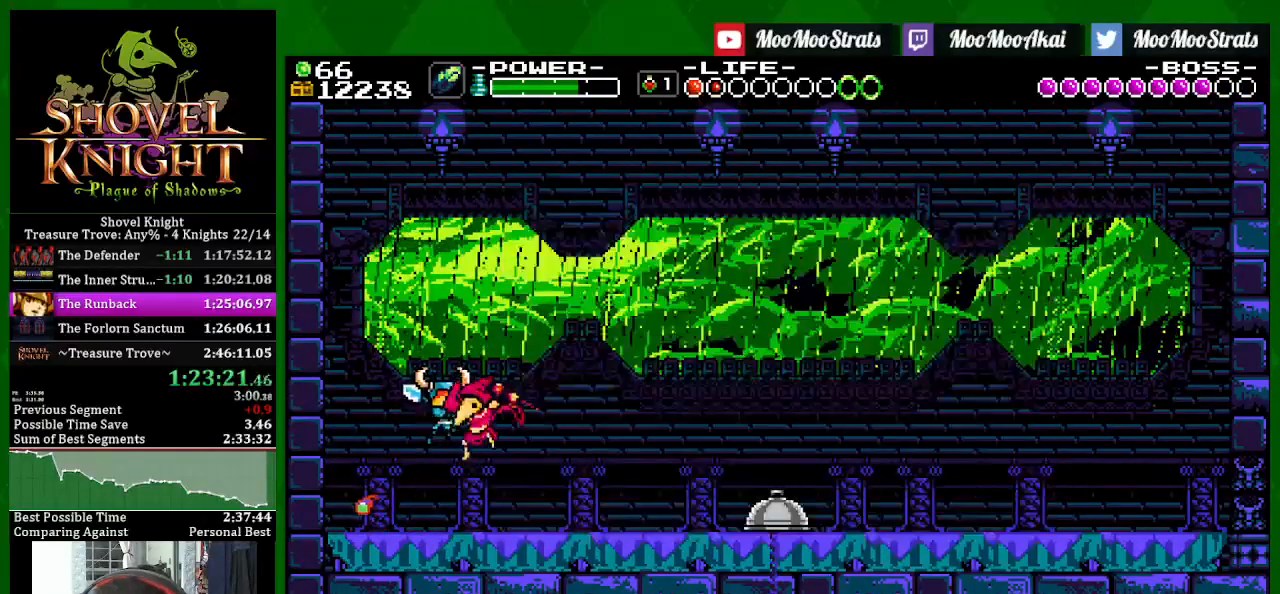
{"dt_ms": 500, "buttons": ["DPAD_RIGHT"], "left_stick": "center", "right_stick": "center", "events": [[17, "SELECT", "up"], [333, "DPAD_RIGHT", "down"], [417, "R1", "down"], [500, "R1", "up"]]}
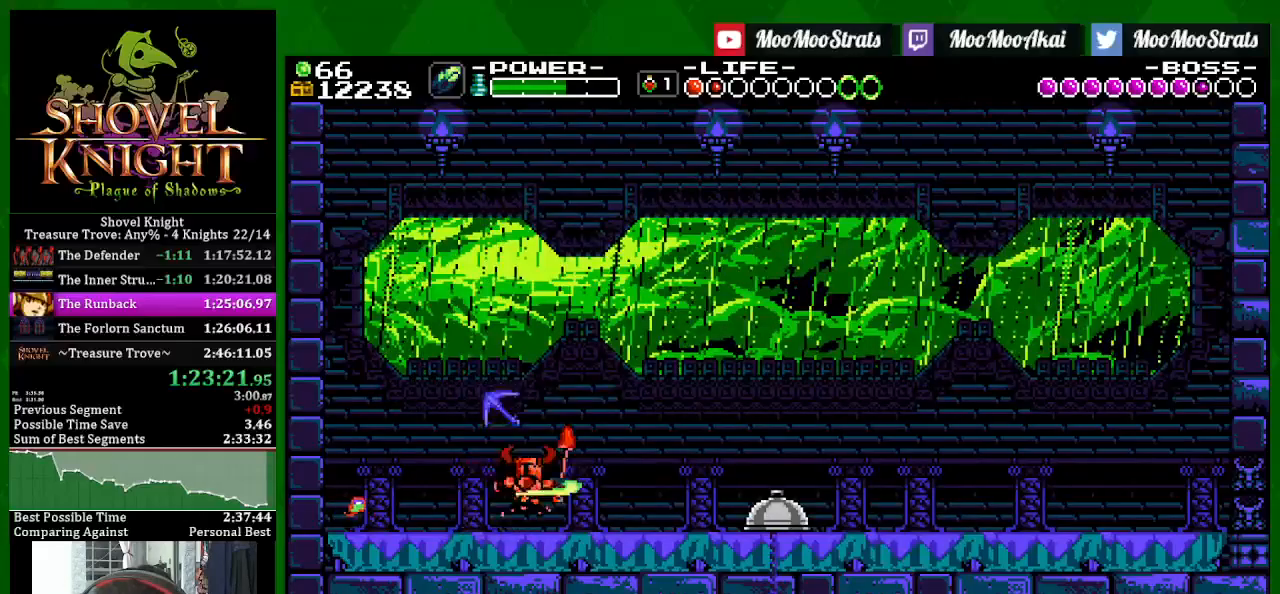
{"dt_ms": 500, "buttons": ["SQUARE", "DPAD_RIGHT"], "left_stick": "center", "right_stick": "center", "events": [[117, "CROSS", "down"], [183, "SQUARE", "down"], [267, "CROSS", "up"]]}